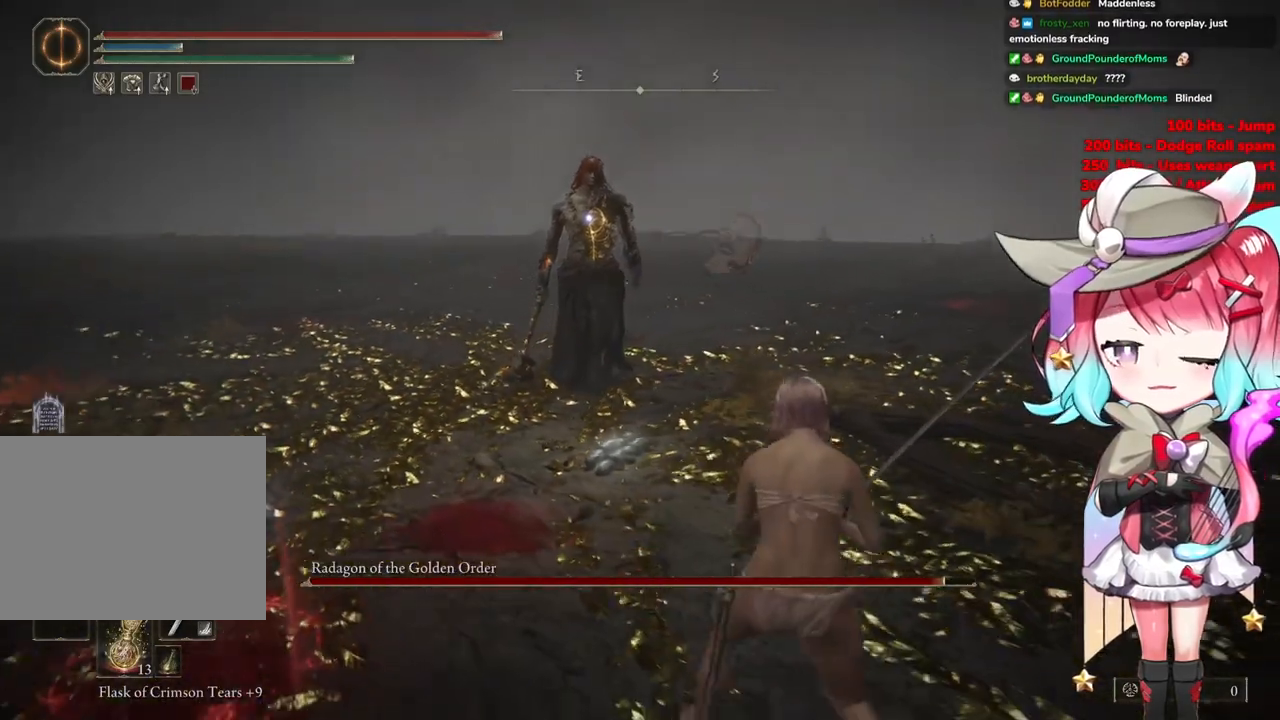
Gameplay with a controller (PlayStation layout); each line is a JSON object with the inputs held at the frame after it. "events" lists button and stick changes between this image and that frame as [ms after this image, input, new state], when the widget could be followed in between.
{"buttons": [], "left_stick": "down-right", "right_stick": "center", "events": []}
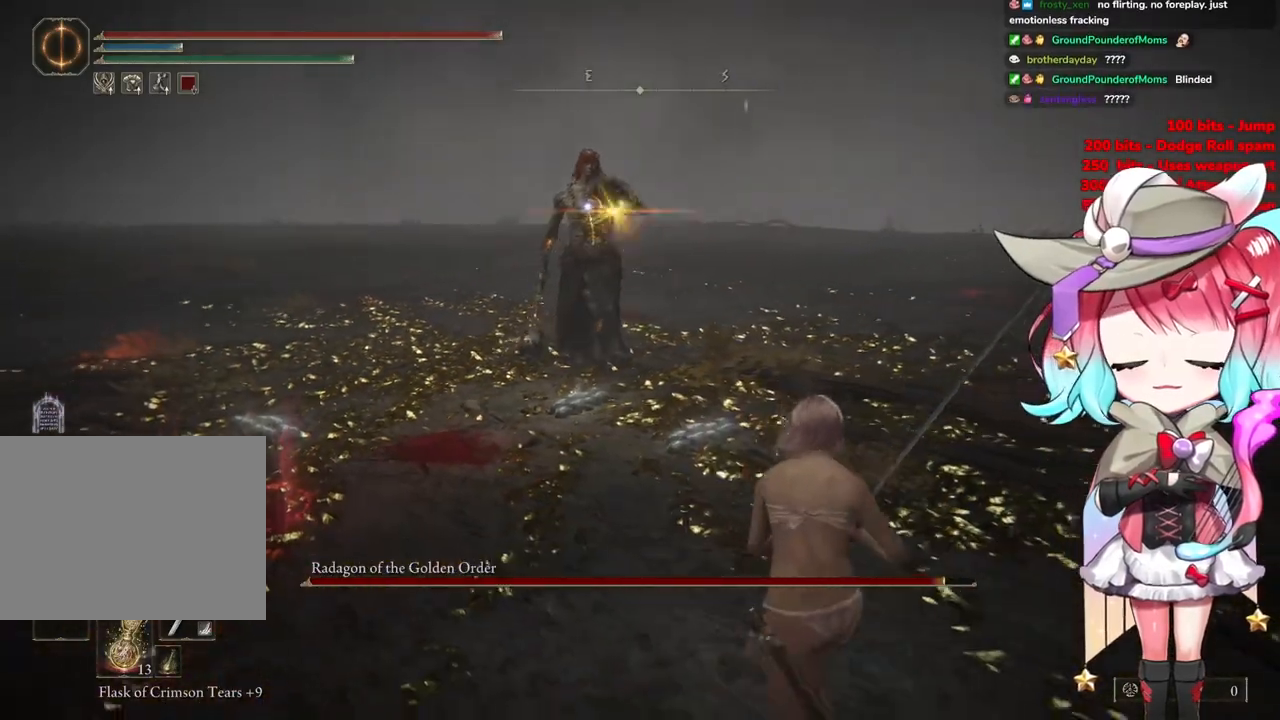
{"buttons": ["CIRCLE"], "left_stick": "down-right", "right_stick": "center", "events": [[434, "CIRCLE", "down"]]}
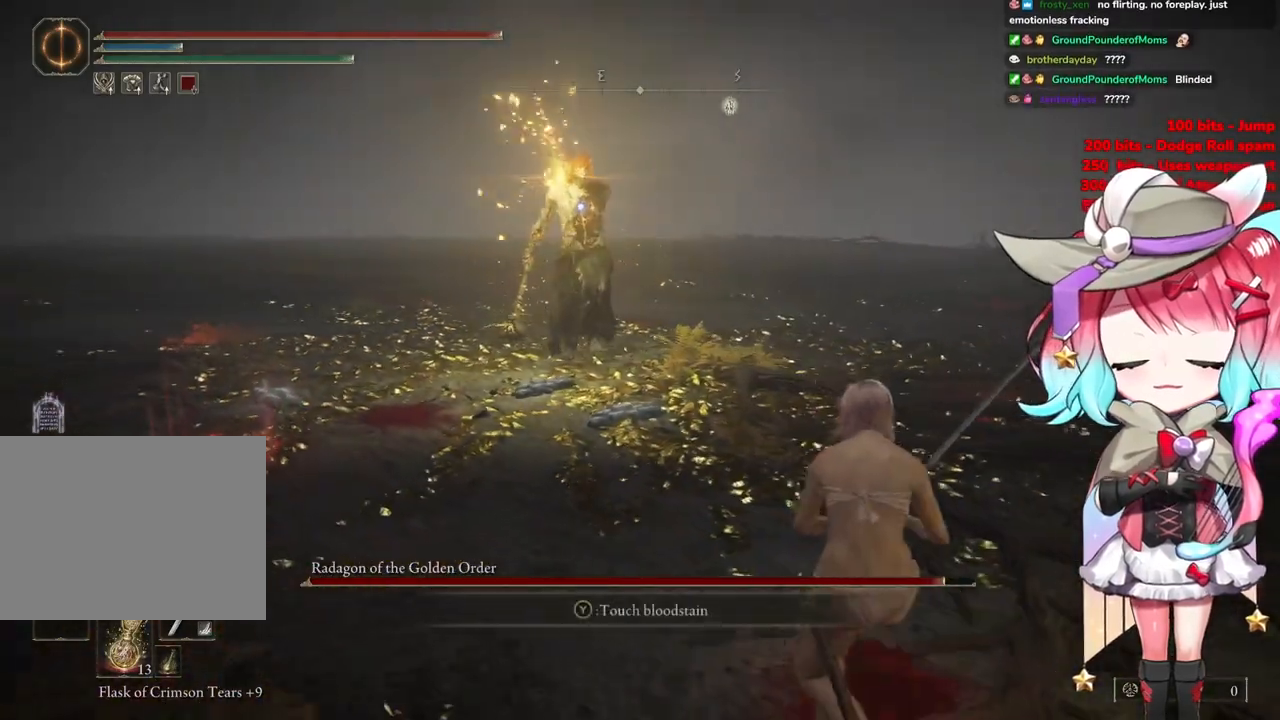
{"buttons": [], "left_stick": "down-right", "right_stick": "center", "events": [[17, "CIRCLE", "up"]]}
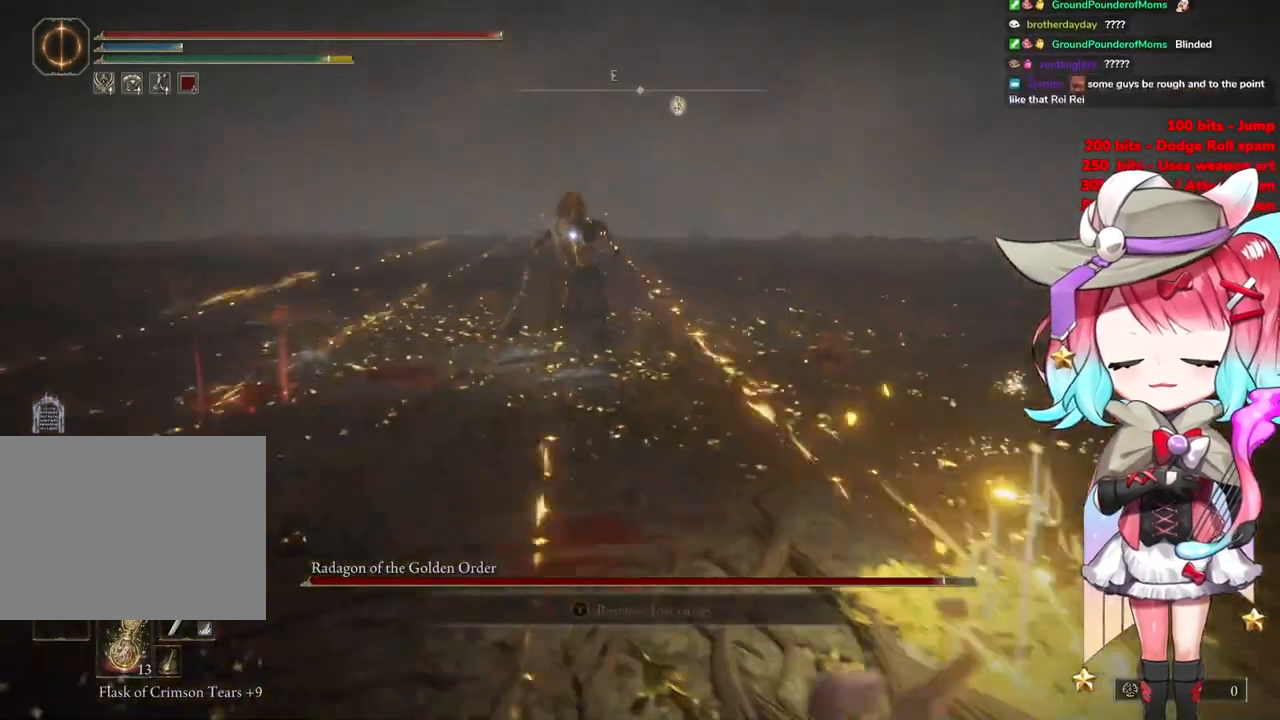
{"buttons": [], "left_stick": "down-right", "right_stick": "center", "events": [[200, "CIRCLE", "down"], [300, "CIRCLE", "up"]]}
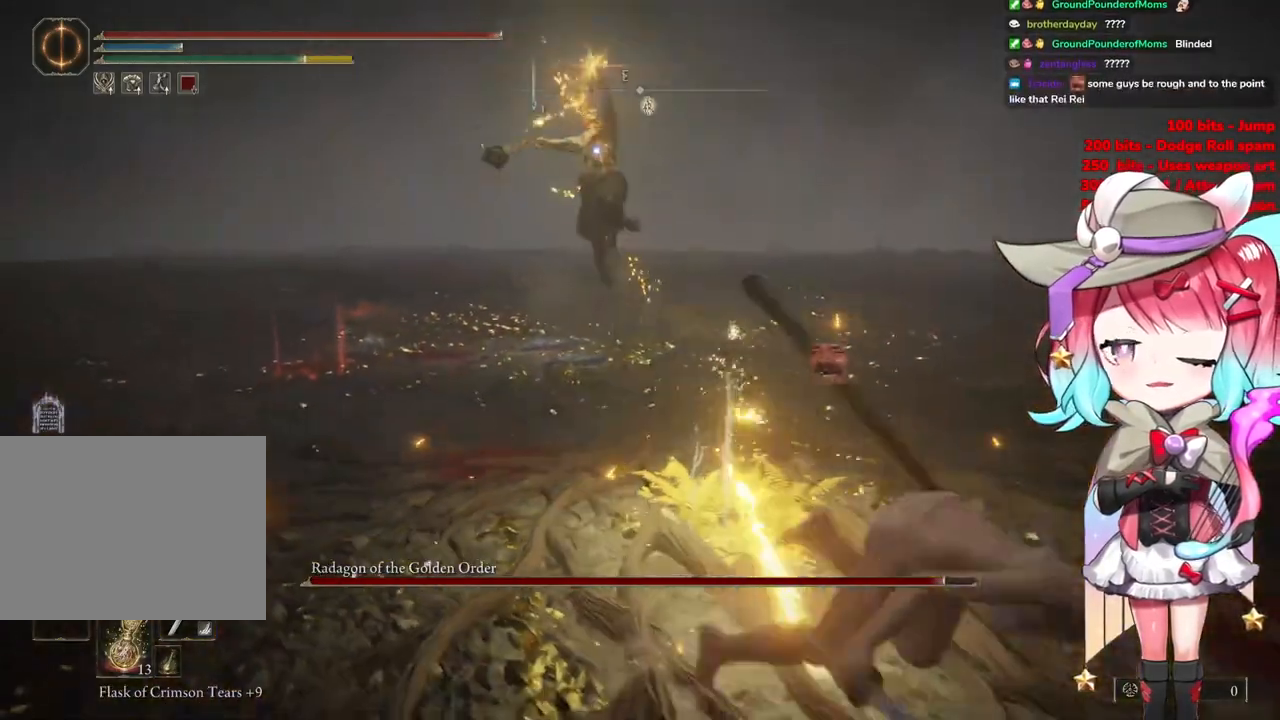
{"buttons": [], "left_stick": "up-right", "right_stick": "center", "events": [[317, "left_stick", "up-right"], [384, "CIRCLE", "down"], [501, "CIRCLE", "up"]]}
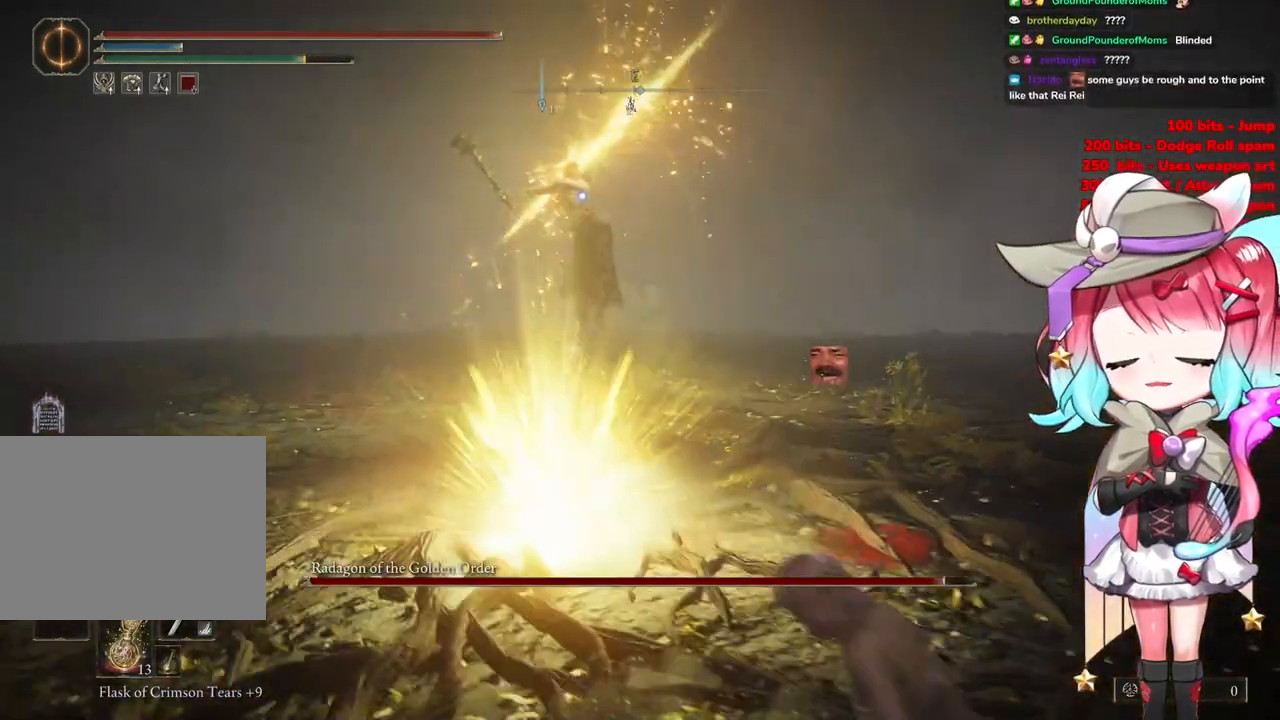
{"buttons": [], "left_stick": "right", "right_stick": "center", "events": [[150, "left_stick", "right"]]}
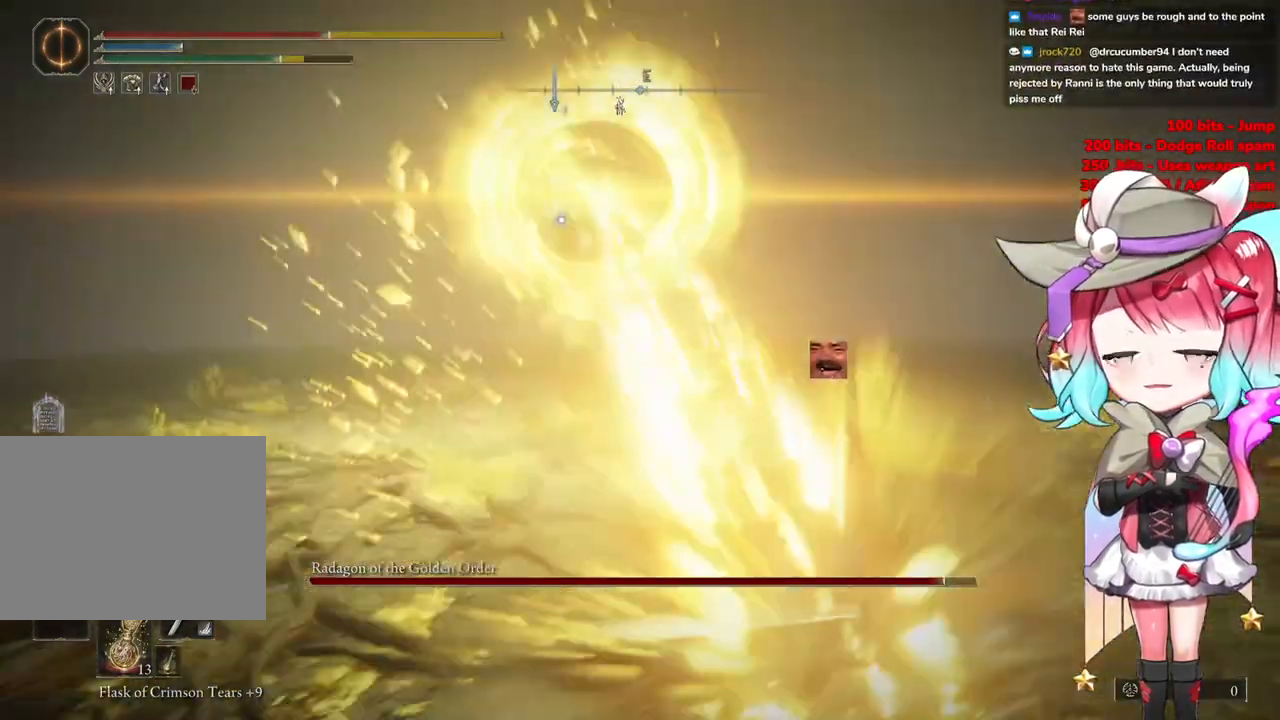
{"buttons": [], "left_stick": "right", "right_stick": "center", "events": [[384, "CIRCLE", "down"], [484, "CIRCLE", "up"]]}
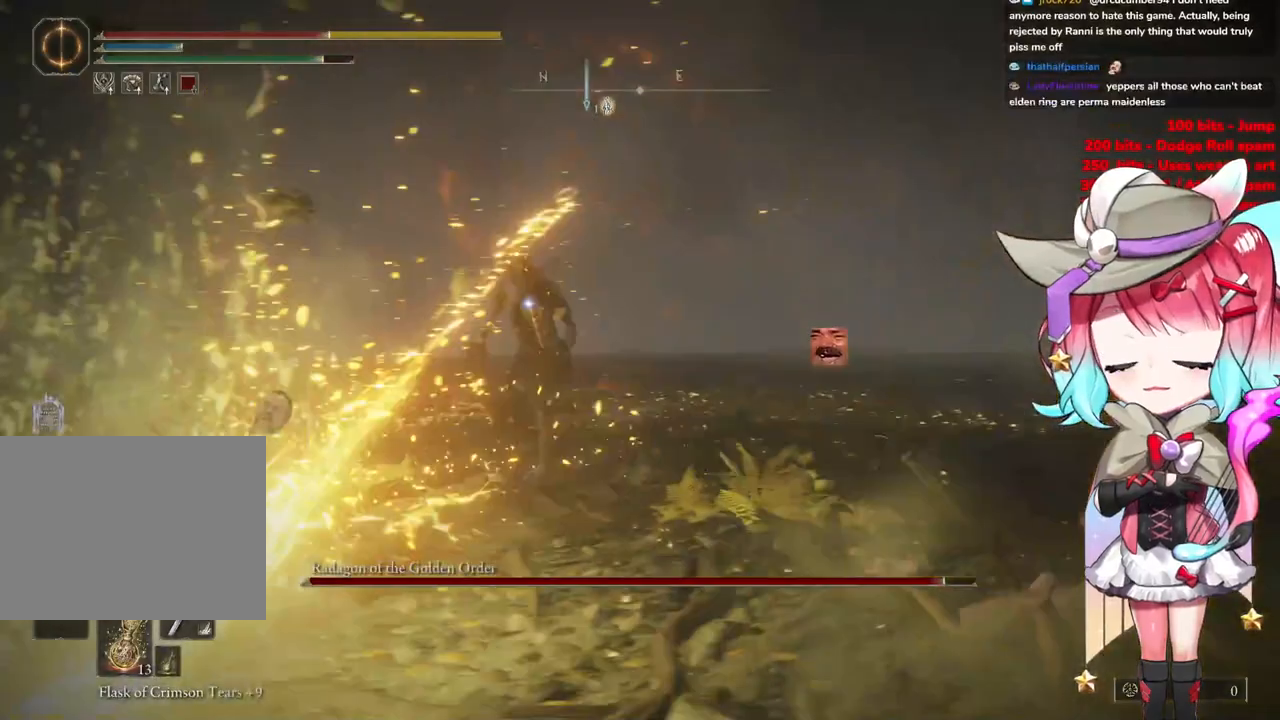
{"buttons": [], "left_stick": "right", "right_stick": "center", "events": [[67, "CIRCLE", "down"], [217, "CIRCLE", "up"], [233, "CIRCLE", "down"], [434, "CIRCLE", "up"]]}
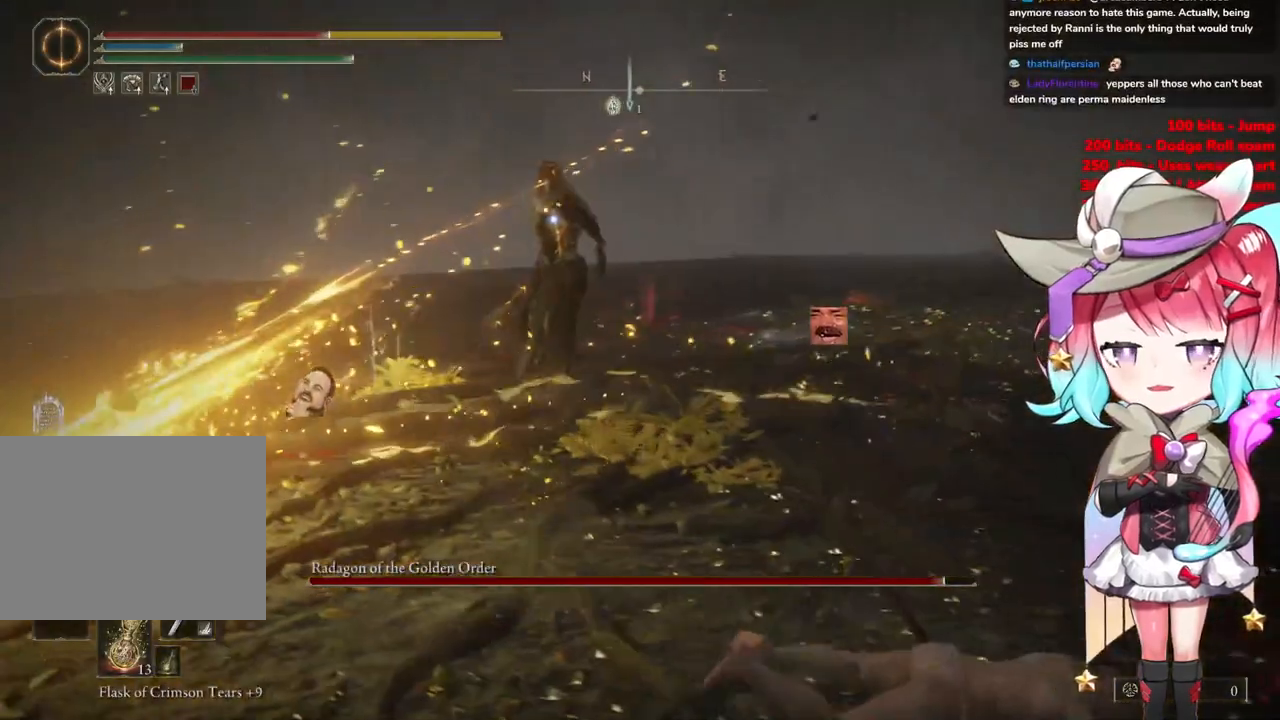
{"buttons": ["CIRCLE"], "left_stick": "up-right", "right_stick": "center", "events": [[17, "CIRCLE", "down"], [167, "CIRCLE", "up"], [284, "CIRCLE", "down"], [284, "left_stick", "up-right"]]}
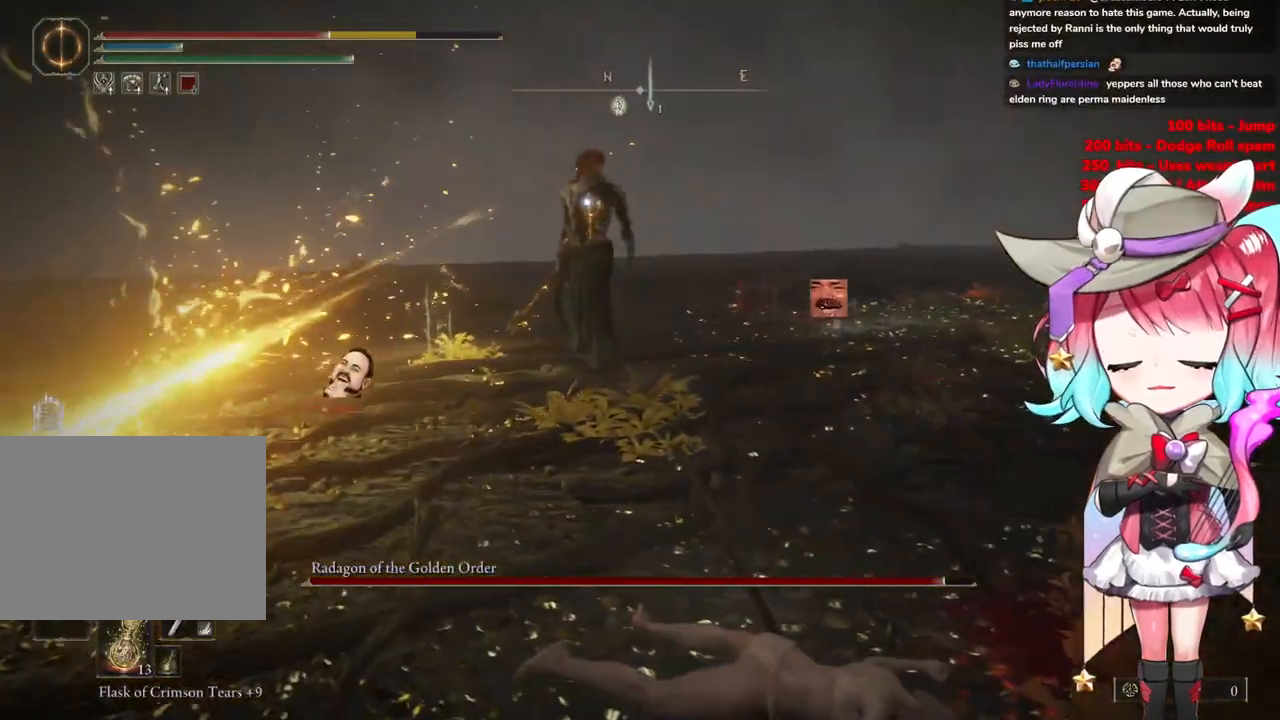
{"buttons": [], "left_stick": "up-right", "right_stick": "center", "events": [[200, "CIRCLE", "up"]]}
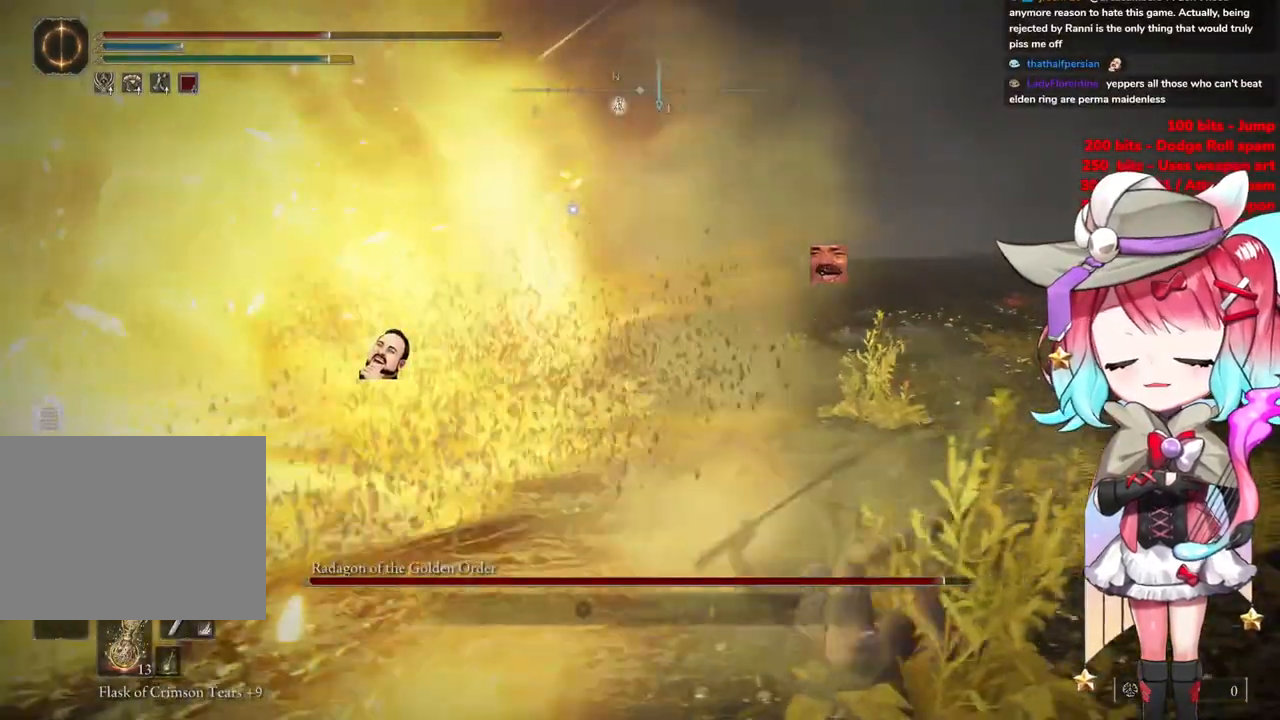
{"buttons": [], "left_stick": "up", "right_stick": "center", "events": [[401, "left_stick", "up"]]}
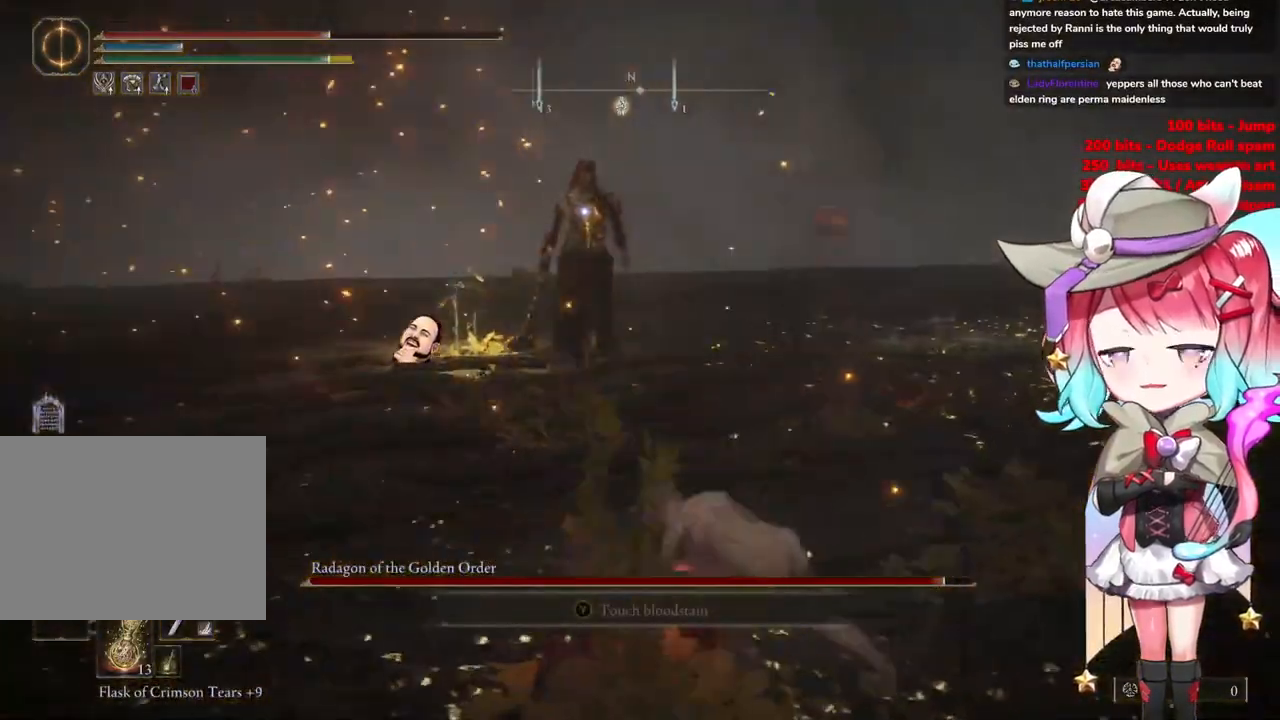
{"buttons": [], "left_stick": "up", "right_stick": "center", "events": []}
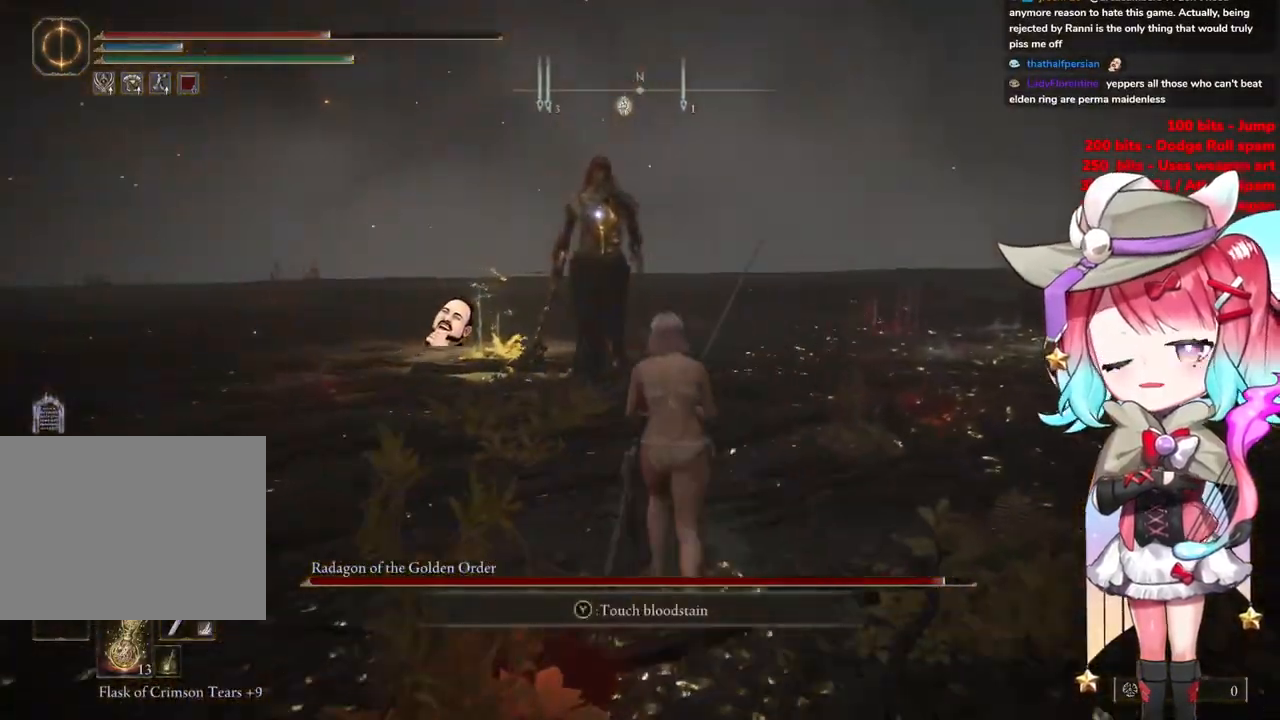
{"buttons": [], "left_stick": "up", "right_stick": "center", "events": []}
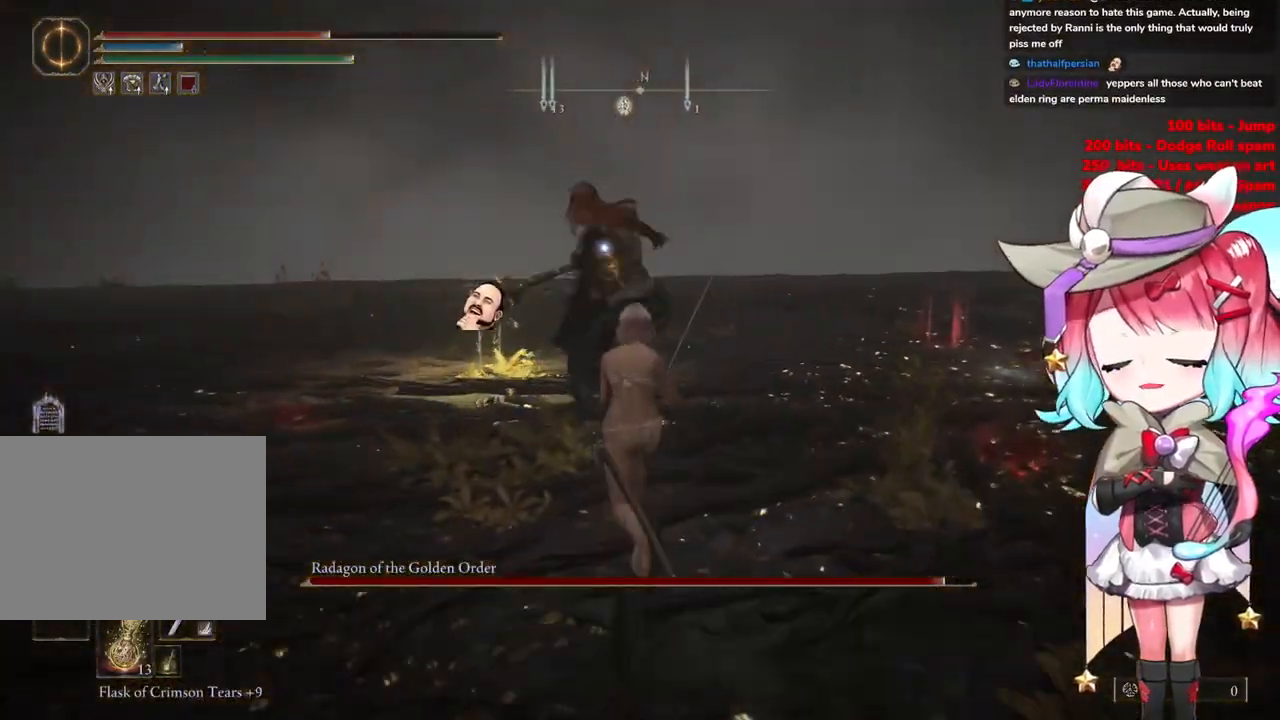
{"buttons": ["CIRCLE"], "left_stick": "up", "right_stick": "center", "events": [[451, "CIRCLE", "down"]]}
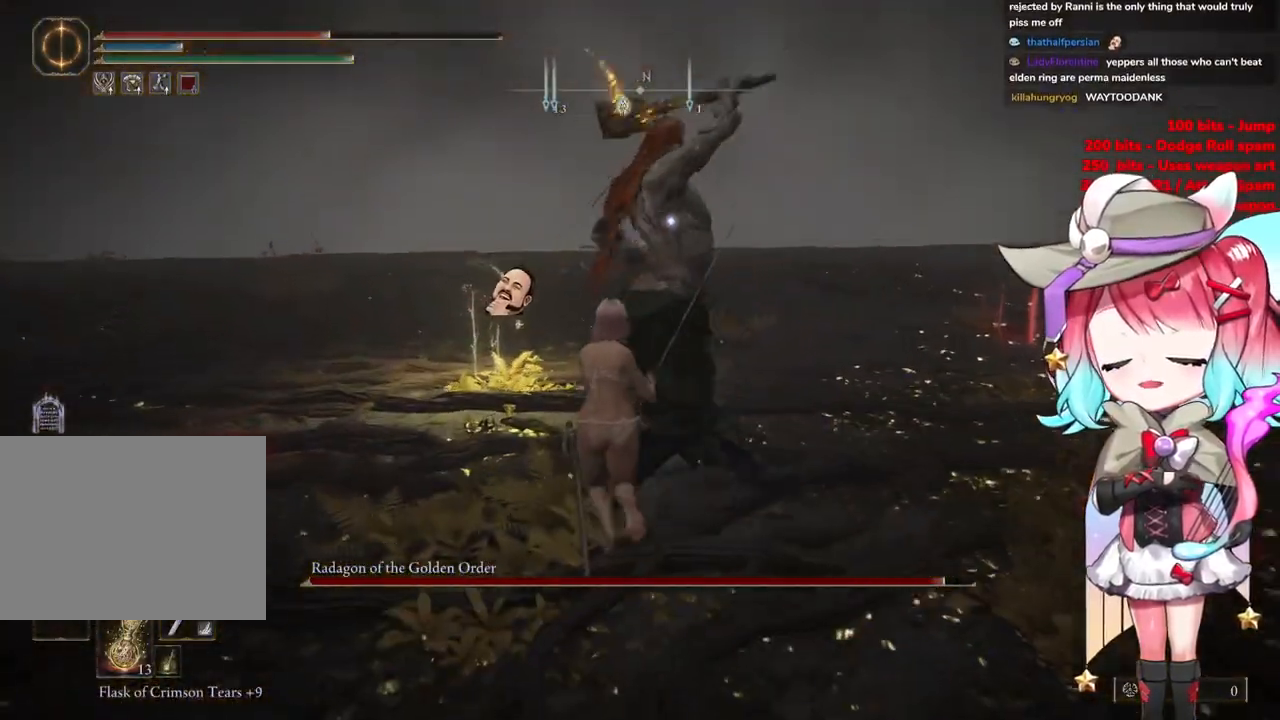
{"buttons": [], "left_stick": "up-right", "right_stick": "center", "events": [[116, "CIRCLE", "up"], [417, "left_stick", "up-right"]]}
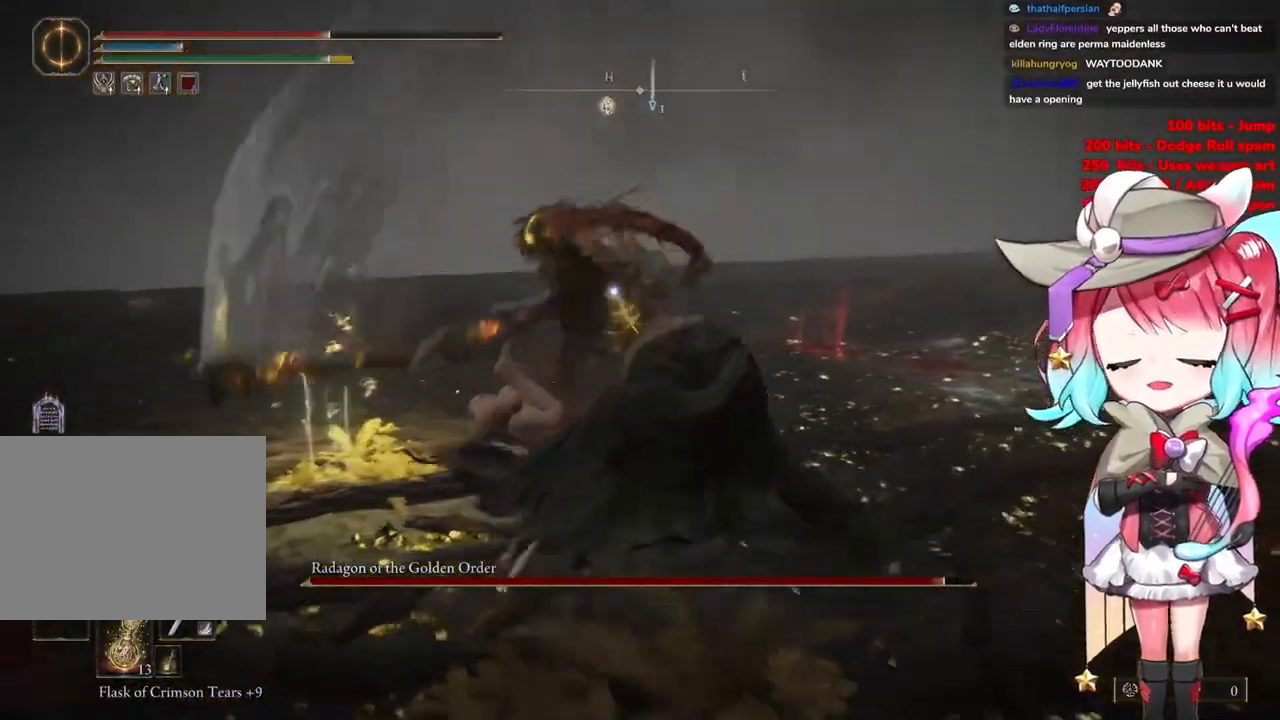
{"buttons": [], "left_stick": "up", "right_stick": "center", "events": [[150, "left_stick", "up"], [184, "CIRCLE", "down"], [284, "CIRCLE", "up"]]}
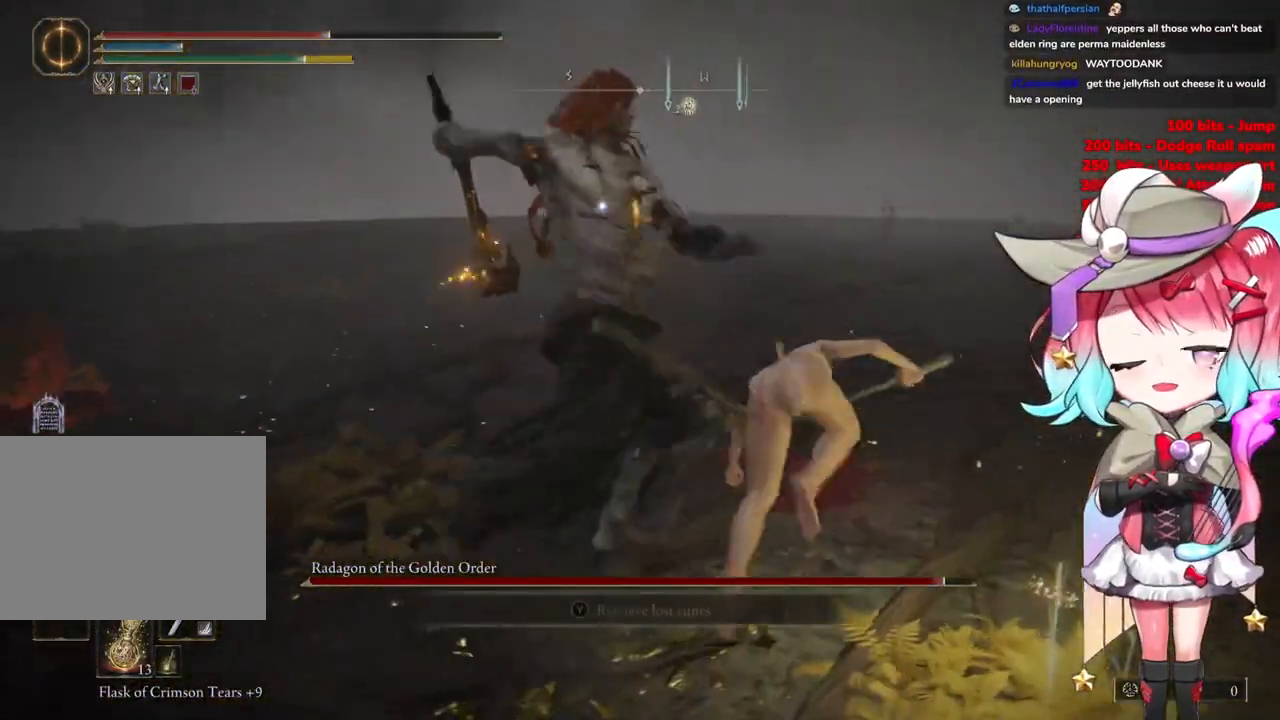
{"buttons": ["CIRCLE"], "left_stick": "up", "right_stick": "center", "events": [[400, "CIRCLE", "down"]]}
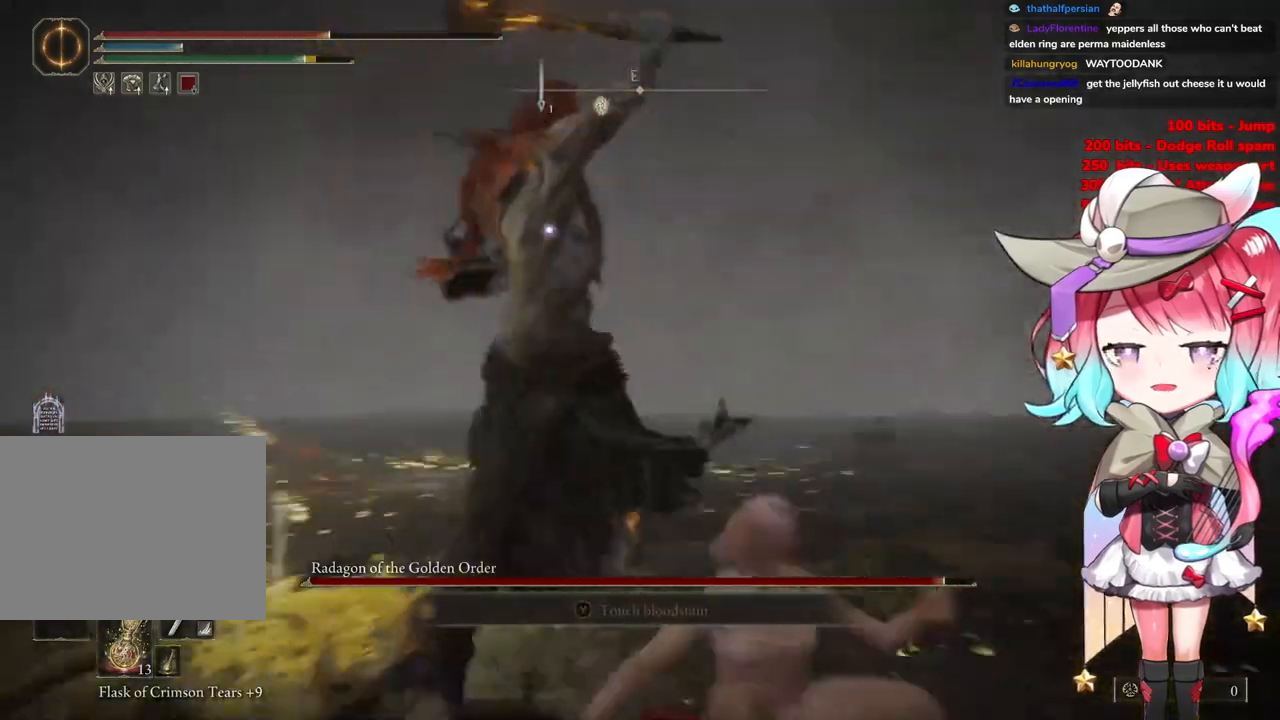
{"buttons": [], "left_stick": "up", "right_stick": "center", "events": [[17, "CIRCLE", "up"], [117, "CIRCLE", "down"], [200, "CIRCLE", "up"]]}
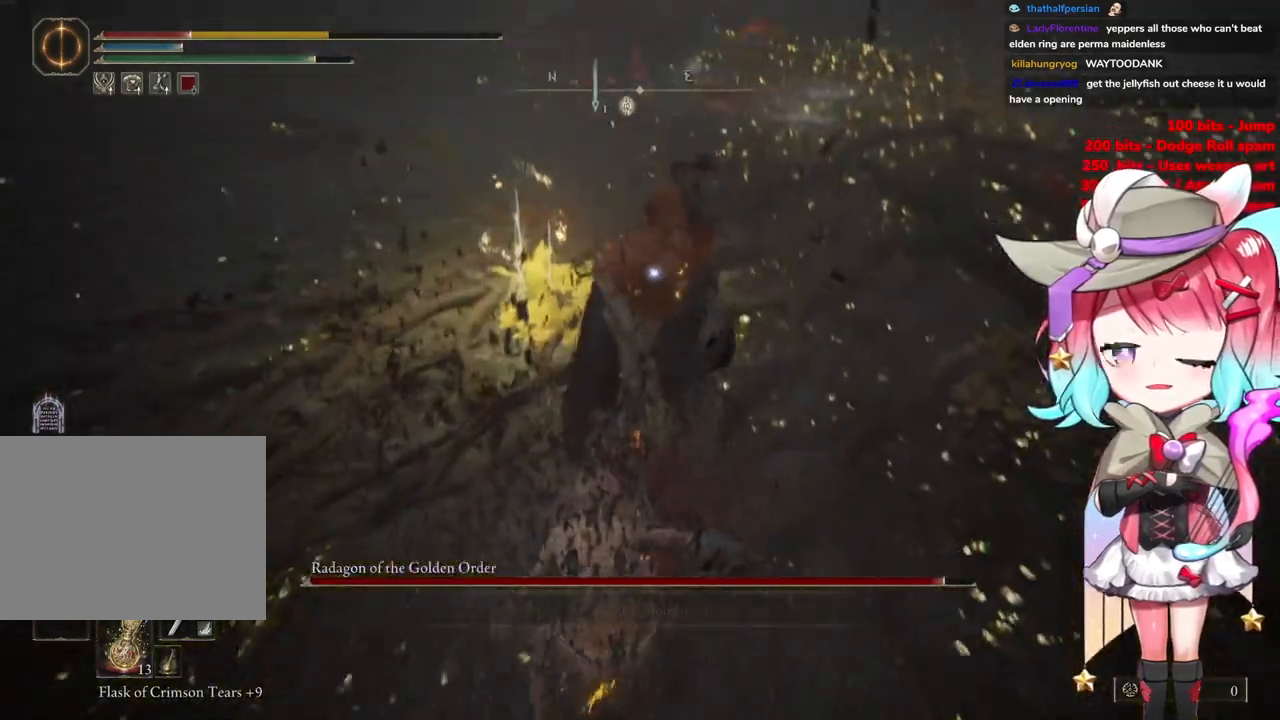
{"buttons": [], "left_stick": "up", "right_stick": "center", "events": [[16, "CIRCLE", "down"], [150, "CIRCLE", "up"]]}
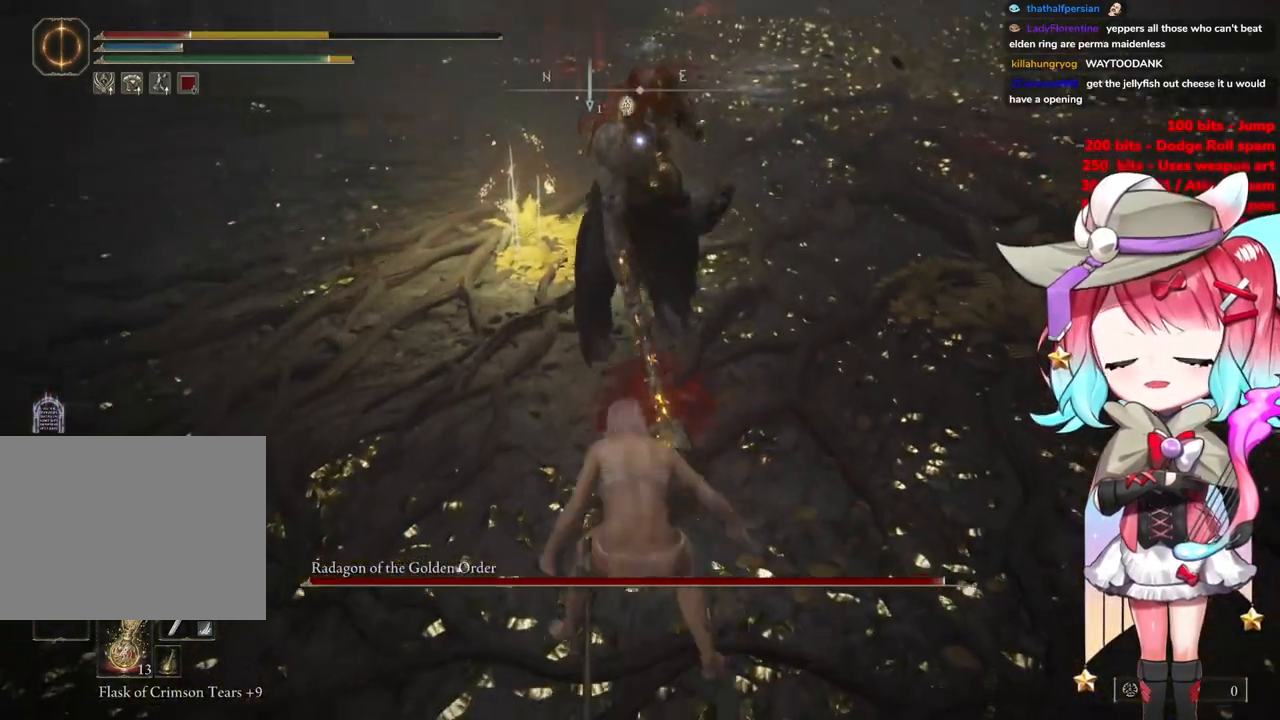
{"buttons": [], "left_stick": "up", "right_stick": "center", "events": []}
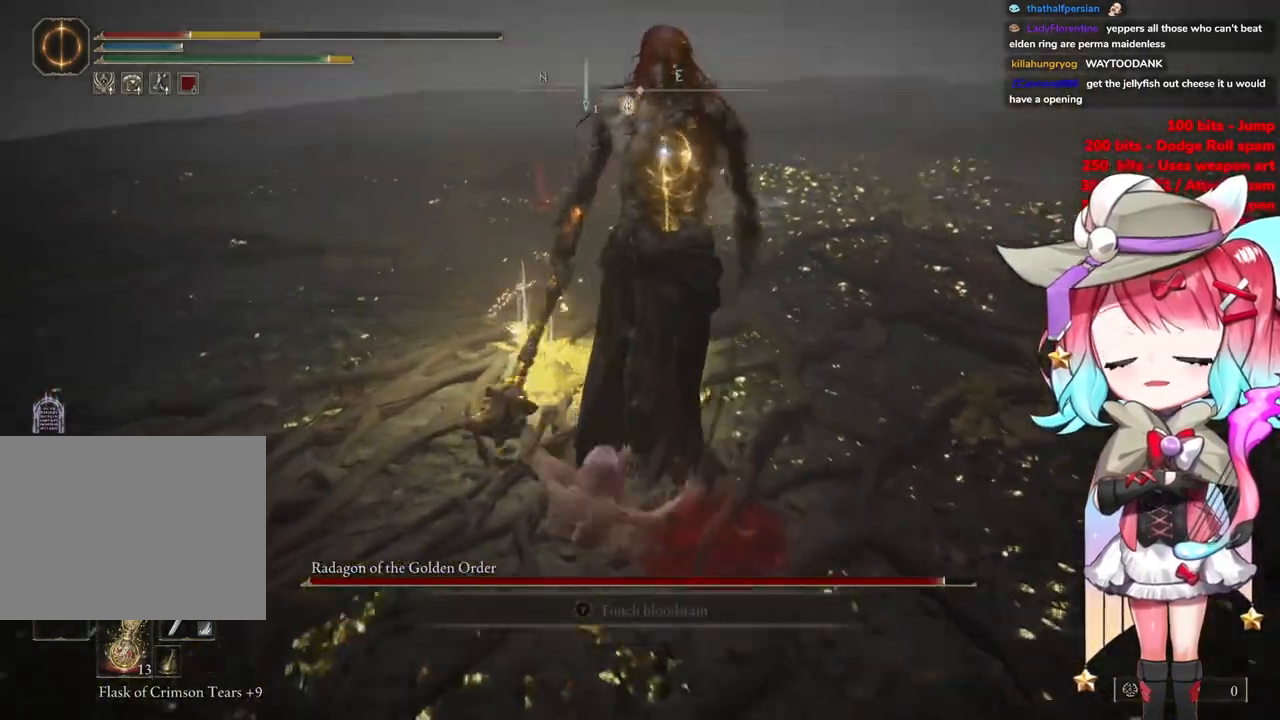
{"buttons": [], "left_stick": "up", "right_stick": "center", "events": []}
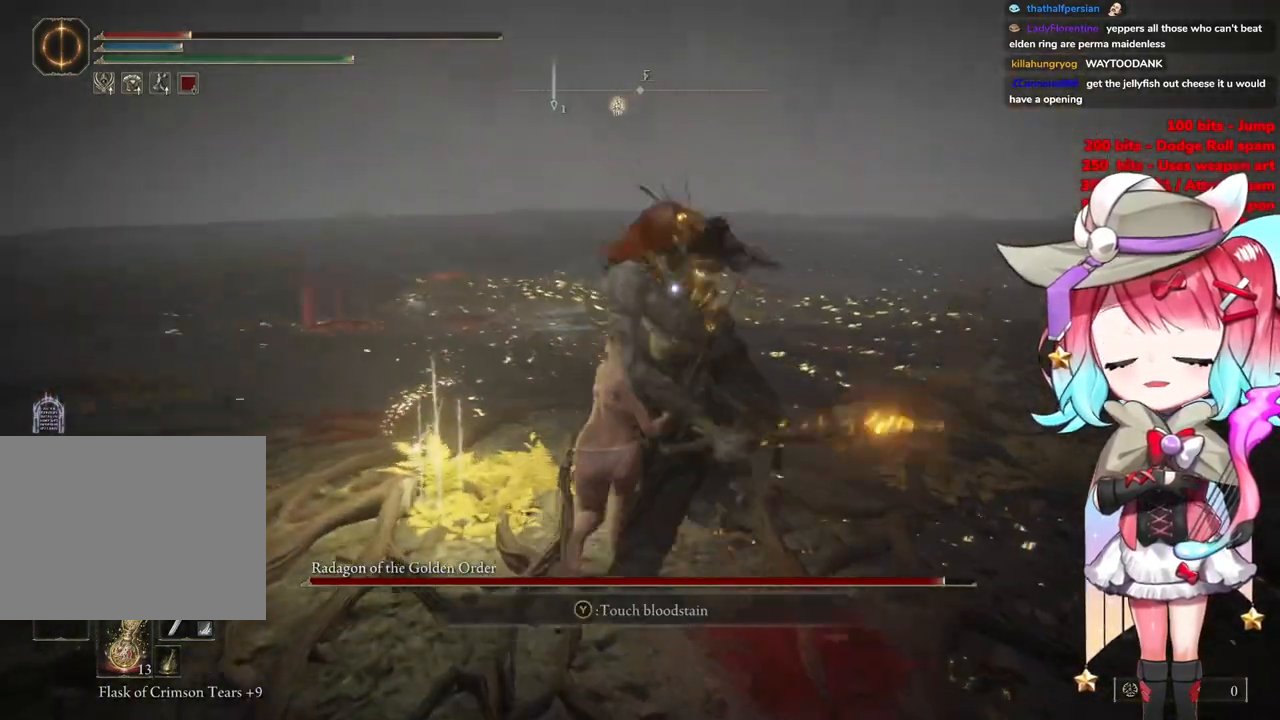
{"buttons": [], "left_stick": "up", "right_stick": "center", "events": []}
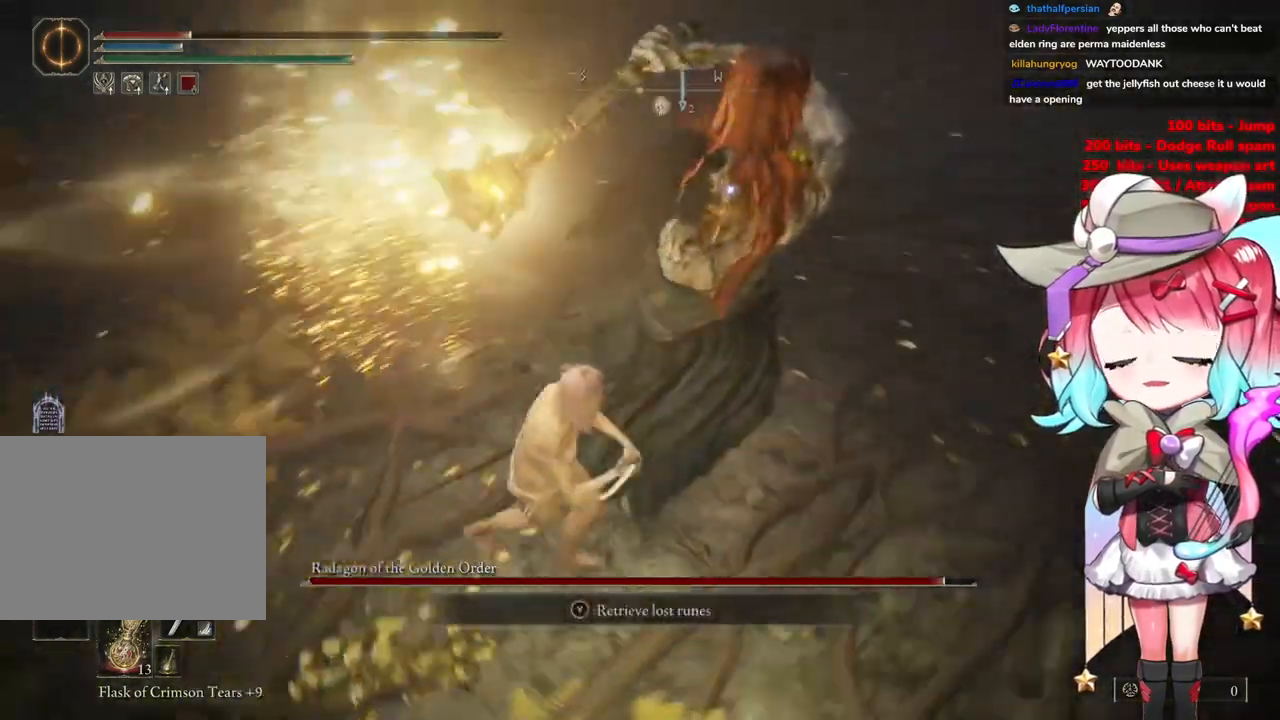
{"buttons": [], "left_stick": "up", "right_stick": "center", "events": []}
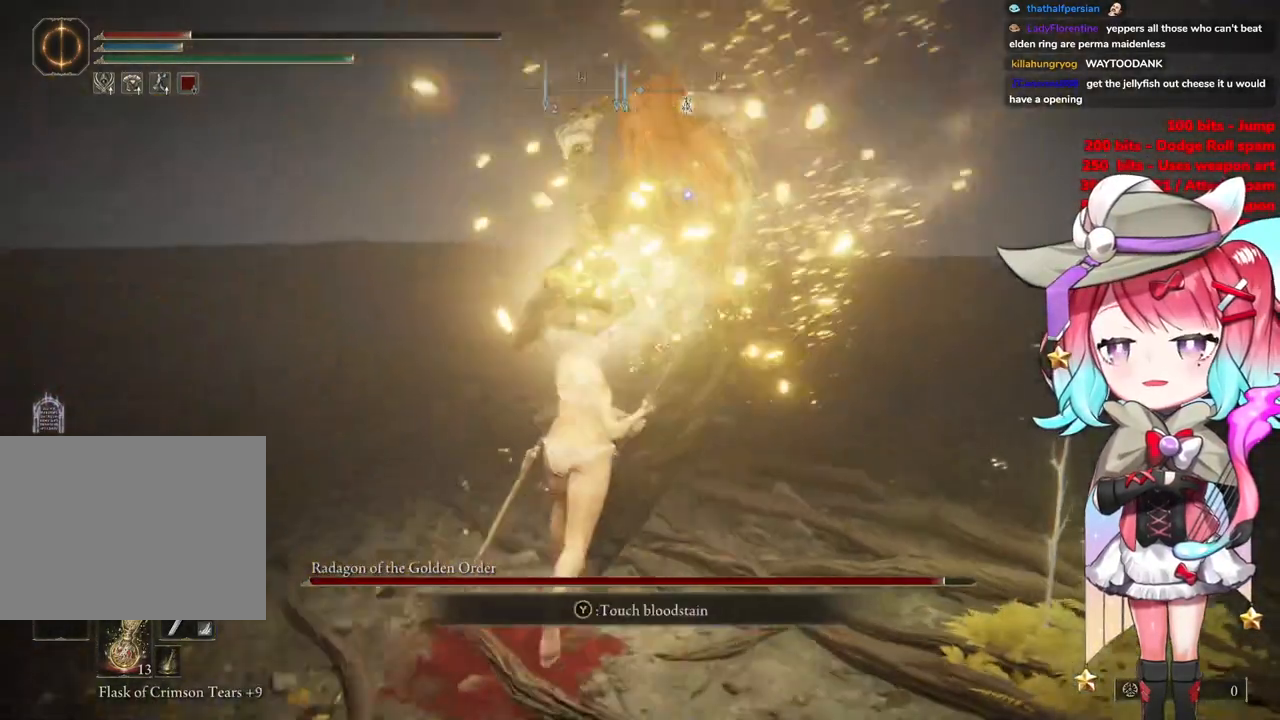
{"buttons": [], "left_stick": "up", "right_stick": "center", "events": [[217, "CIRCLE", "down"], [317, "CIRCLE", "up"]]}
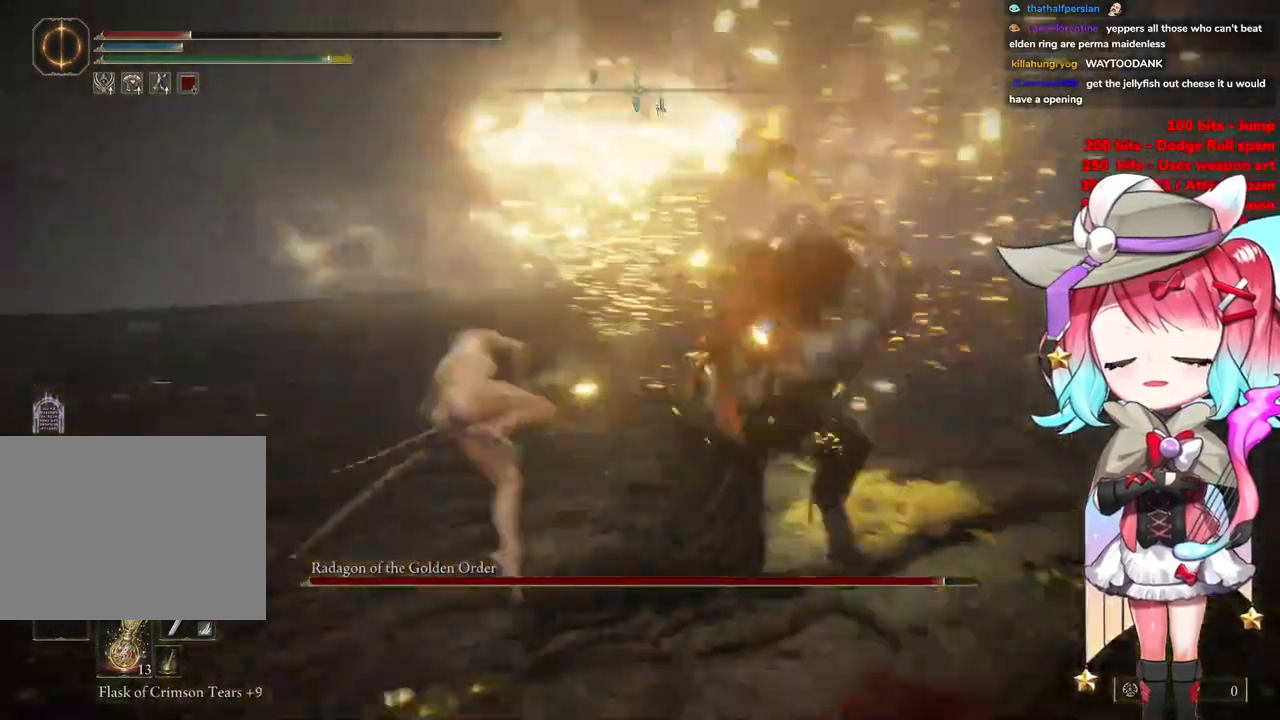
{"buttons": [], "left_stick": "up", "right_stick": "center", "events": []}
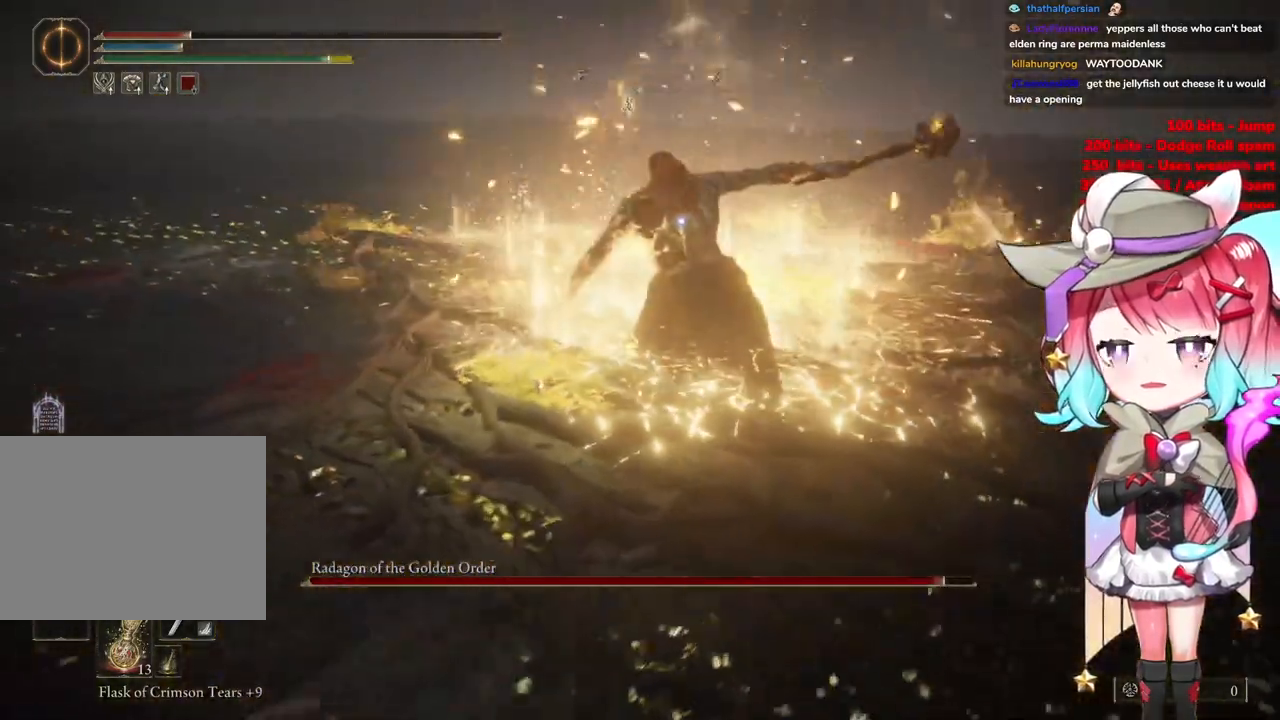
{"buttons": ["CROSS"], "left_stick": "up", "right_stick": "center", "events": [[334, "CROSS", "down"]]}
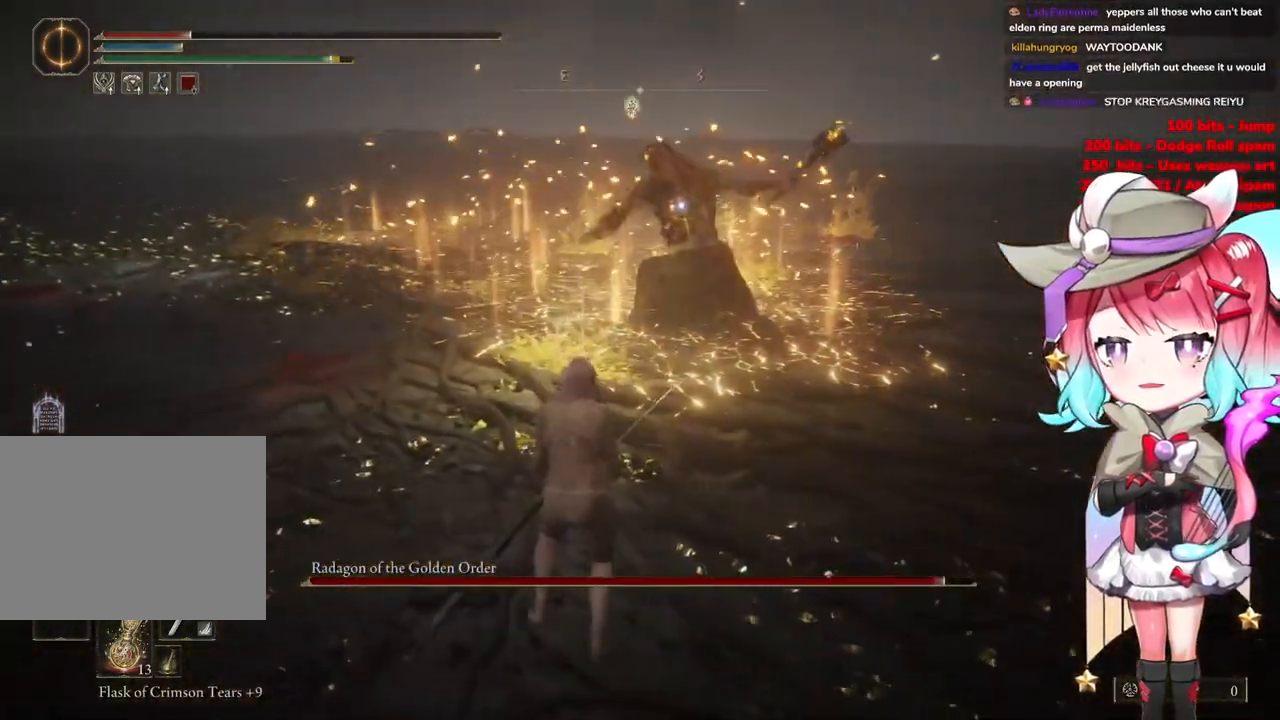
{"buttons": [], "left_stick": "up", "right_stick": "center", "events": [[16, "CROSS", "up"], [66, "R2", "down"], [267, "R2", "up"]]}
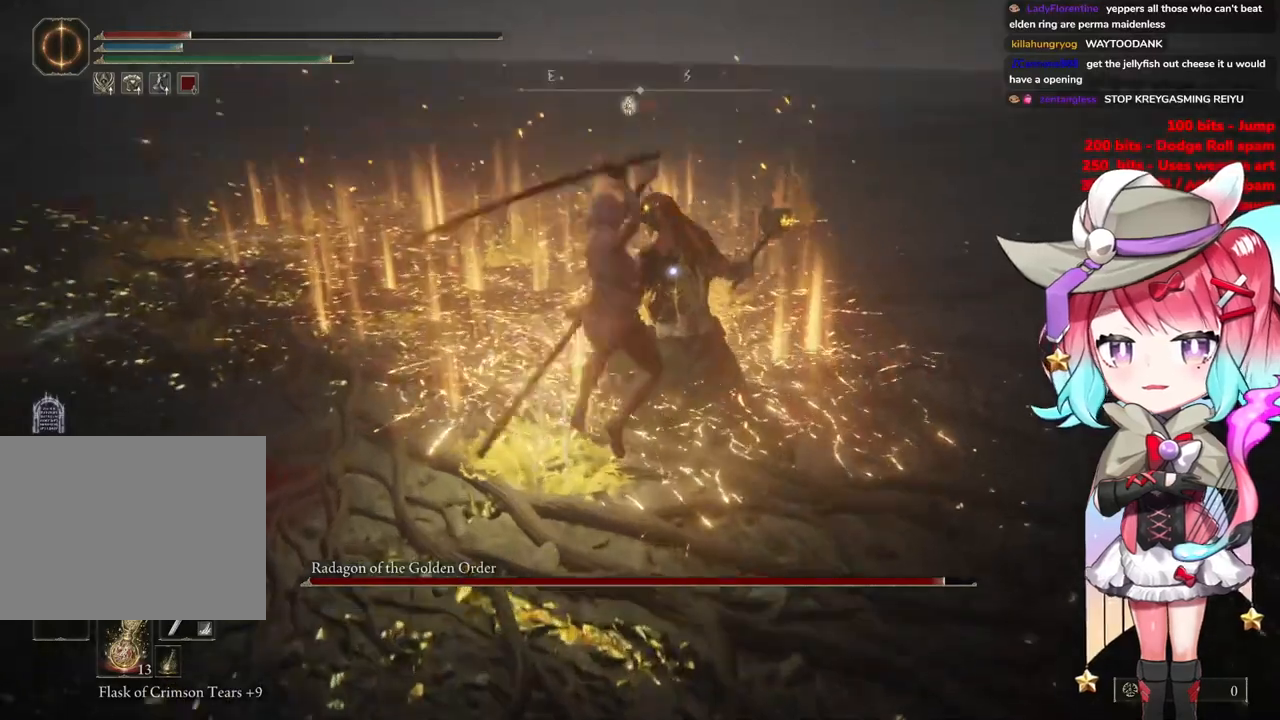
{"buttons": [], "left_stick": "down-left", "right_stick": "center", "events": [[234, "left_stick", "center"], [300, "left_stick", "down-left"]]}
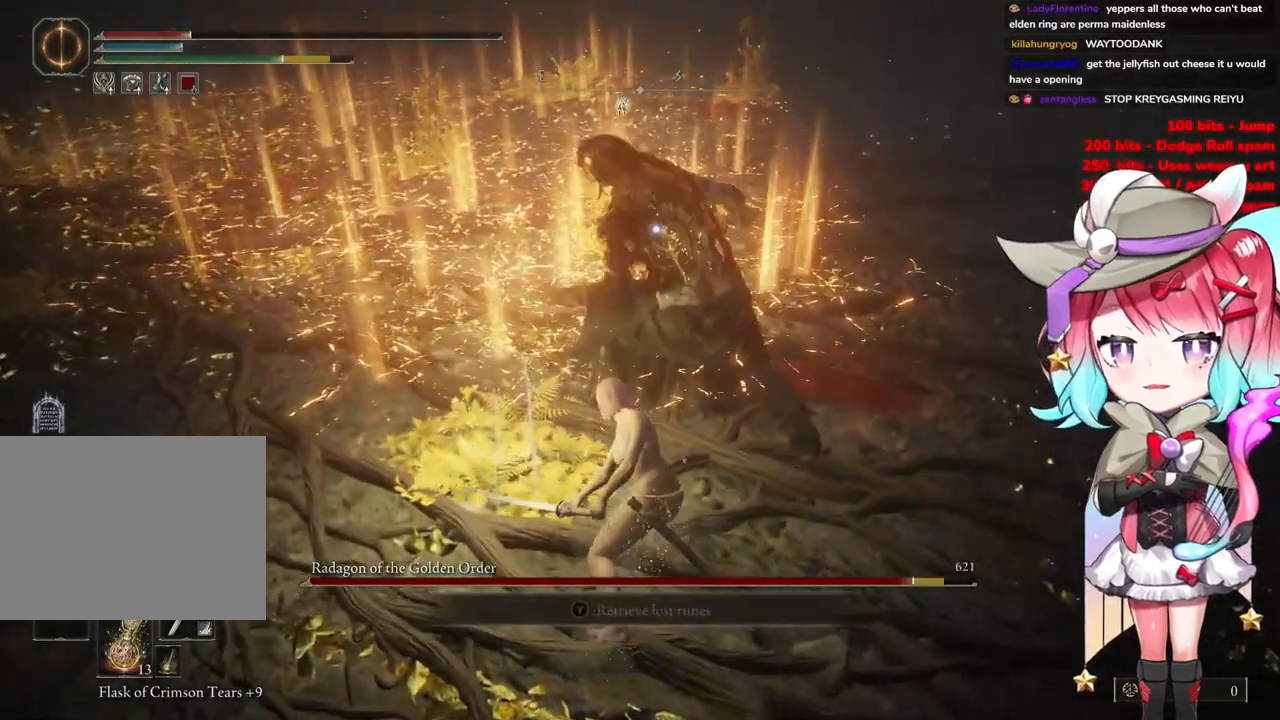
{"buttons": [], "left_stick": "down", "right_stick": "center", "events": [[467, "left_stick", "down"]]}
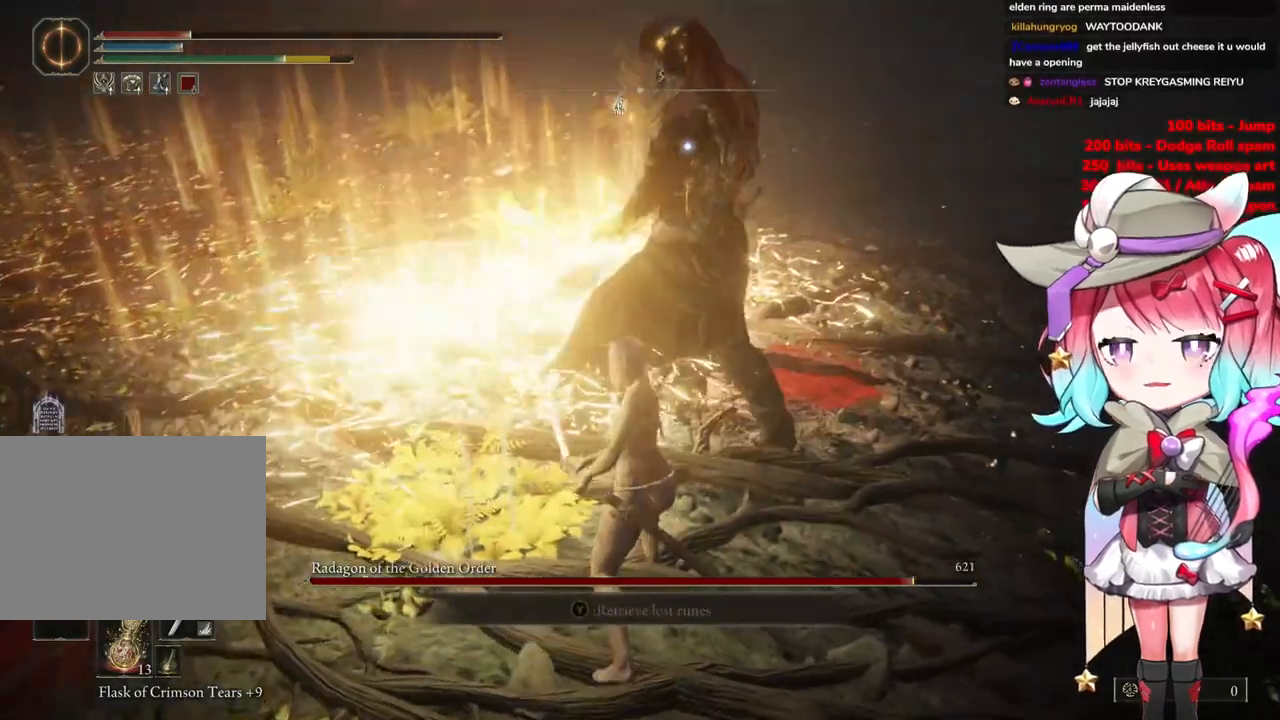
{"buttons": [], "left_stick": "down", "right_stick": "center", "events": []}
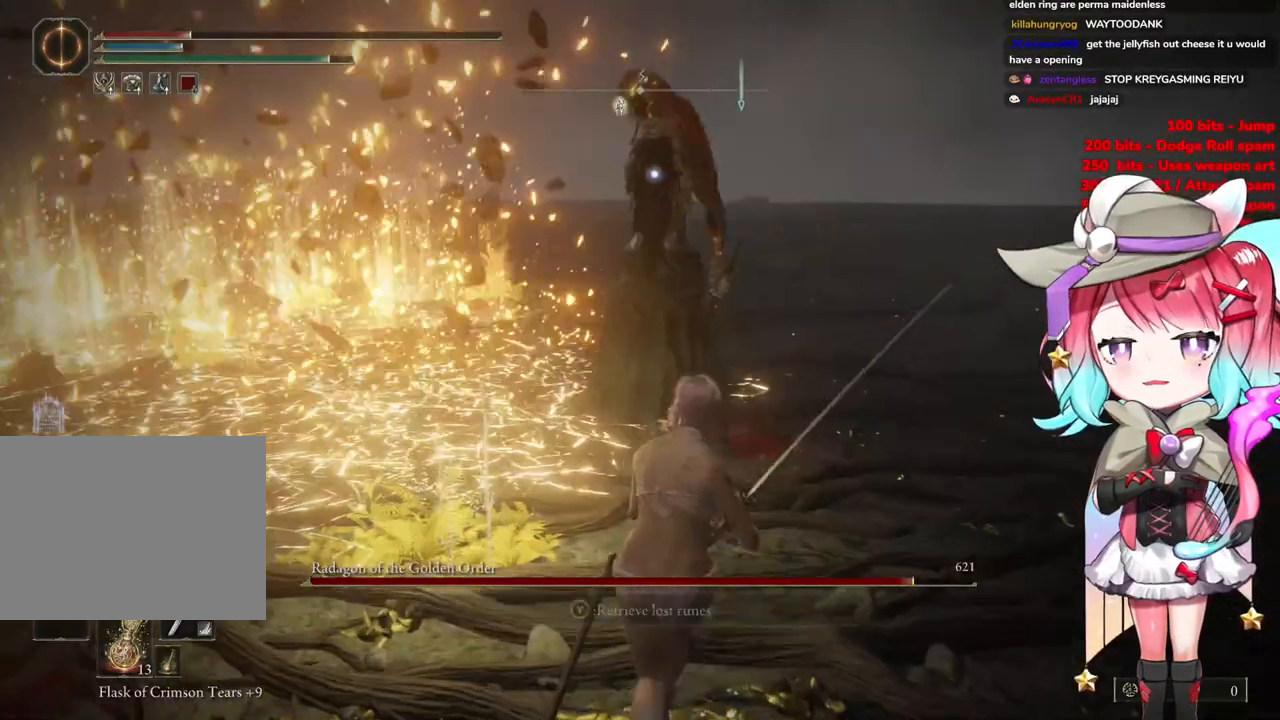
{"buttons": [], "left_stick": "down-right", "right_stick": "center", "events": [[217, "left_stick", "down-right"]]}